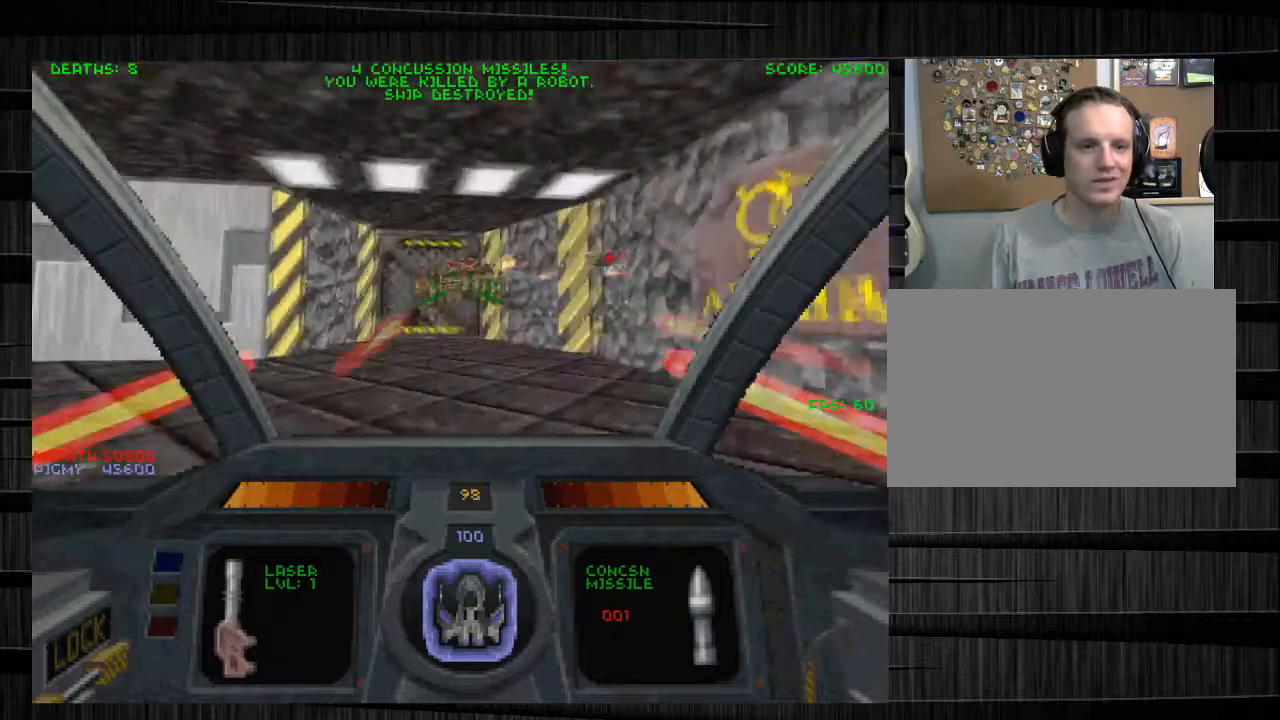
Gameplay with keyboard and mouse; each line is a JSON object with the keys and mouse buttons held at the frame after it. "events" lists presses ("down") and releases ("up") of "1", "2", "3", "4", "5", "a", "alt", "c", "ctrl", "d", "e", "f", "q", "r", "s", "shift", "space", "tab", "v", "w", "x", "z", "mouse_left", "mouse_middle", "mouse_right", "mouse_wheel_up" and "mouse_wheel_down" between this image and that frame as [ms after this image, input, new state], when the widget could be followed in between. "mouse_left", "mouse_middle", "mouse_right", "mouse_wheel_up", "mouse_wheel_down" = the "left", "middle", "right", "wheel_up", "wheel_down" buttons of the "mouse" list. No other keys are recorded. Not read: mouse_move.
{"keys": ["d", "s"], "mouse": ["left"], "events": [[101, "mouse_right", "down"], [134, "a", "up"], [267, "mouse_right", "up"], [267, "w", "up"], [367, "s", "down"]]}
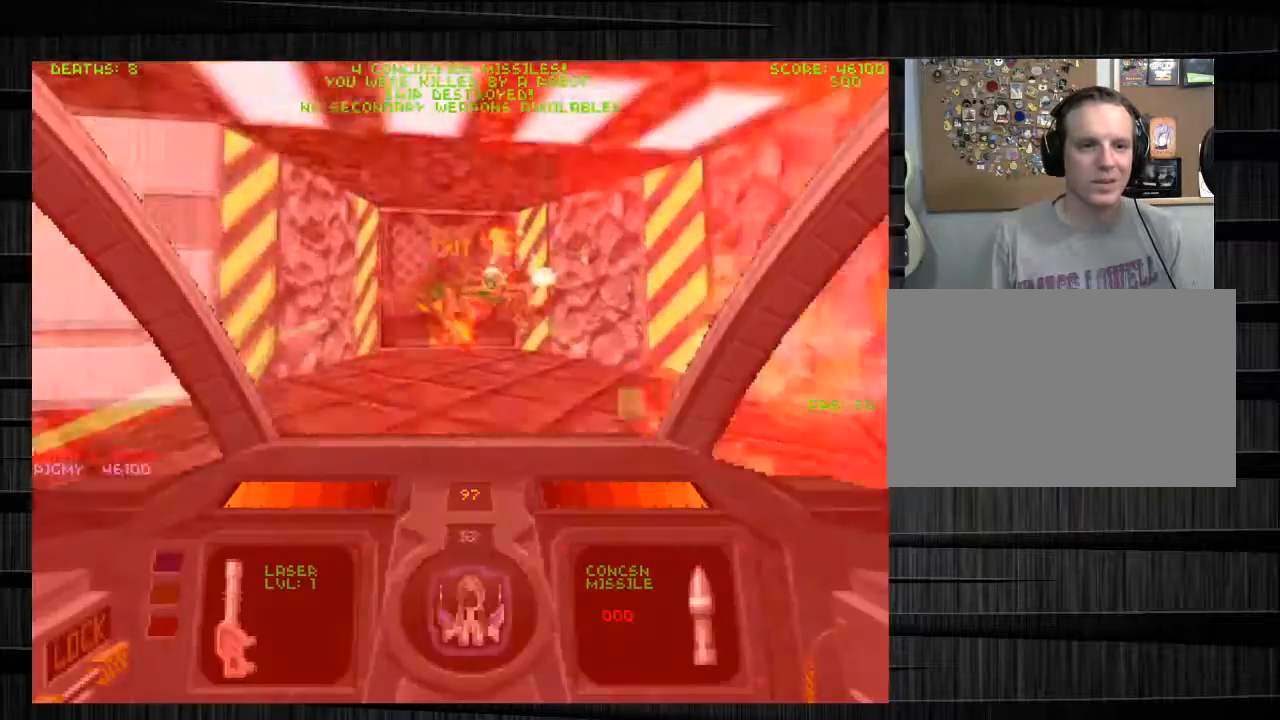
{"keys": ["d", "s"], "mouse": [], "events": [[267, "mouse_left", "up"]]}
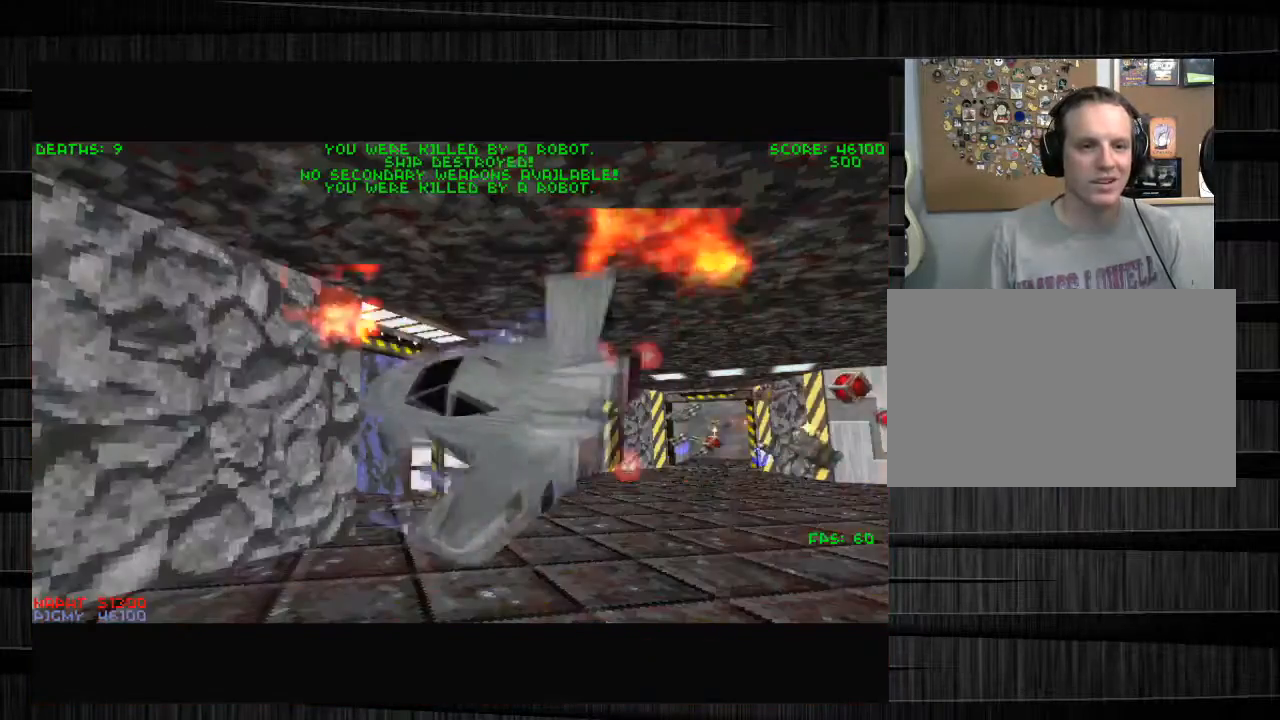
{"keys": ["w"], "mouse": [], "events": [[167, "s", "up"], [401, "w", "down"], [501, "d", "up"]]}
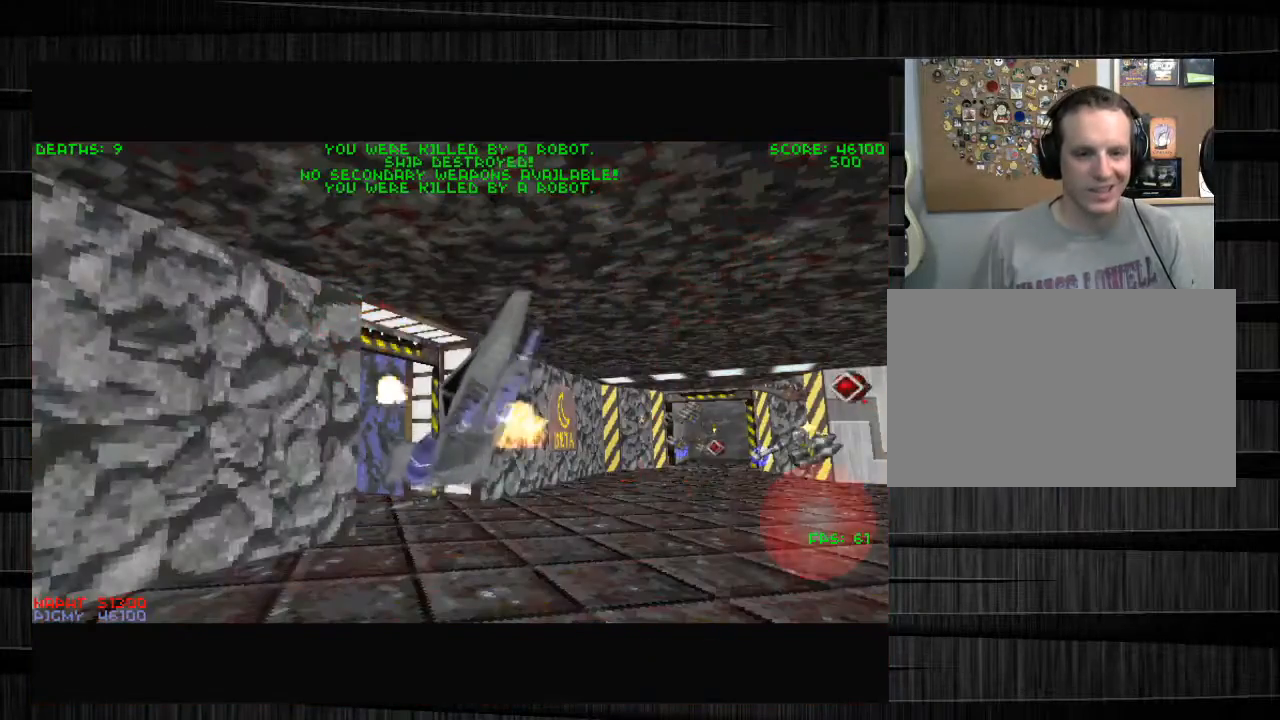
{"keys": ["w"], "mouse": [], "events": [[100, "d", "down"], [133, "w", "up"], [234, "d", "up"], [234, "w", "down"], [334, "d", "down"], [400, "w", "up"], [467, "d", "up"], [467, "w", "down"]]}
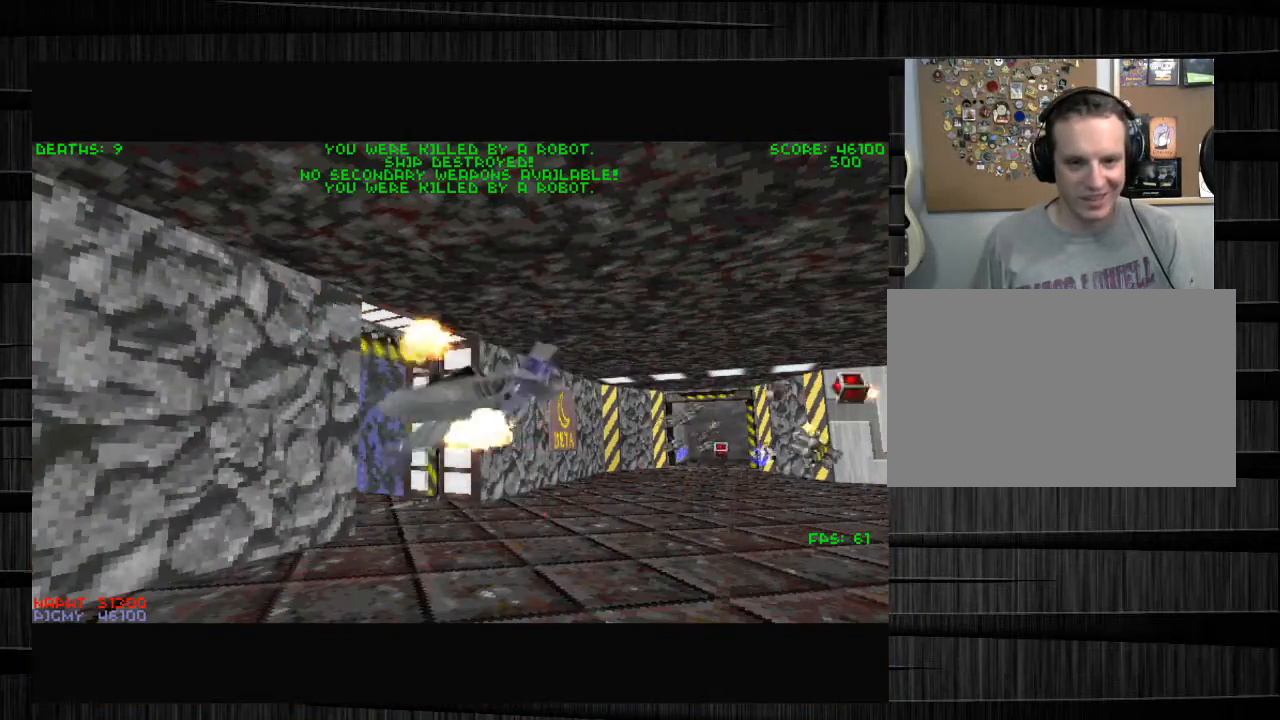
{"keys": ["d", "w"], "mouse": [], "events": [[67, "d", "down"], [101, "w", "up"], [201, "d", "up"], [201, "w", "down"], [234, "d", "down"], [334, "w", "up"], [401, "w", "down"], [434, "d", "up"], [468, "d", "down"]]}
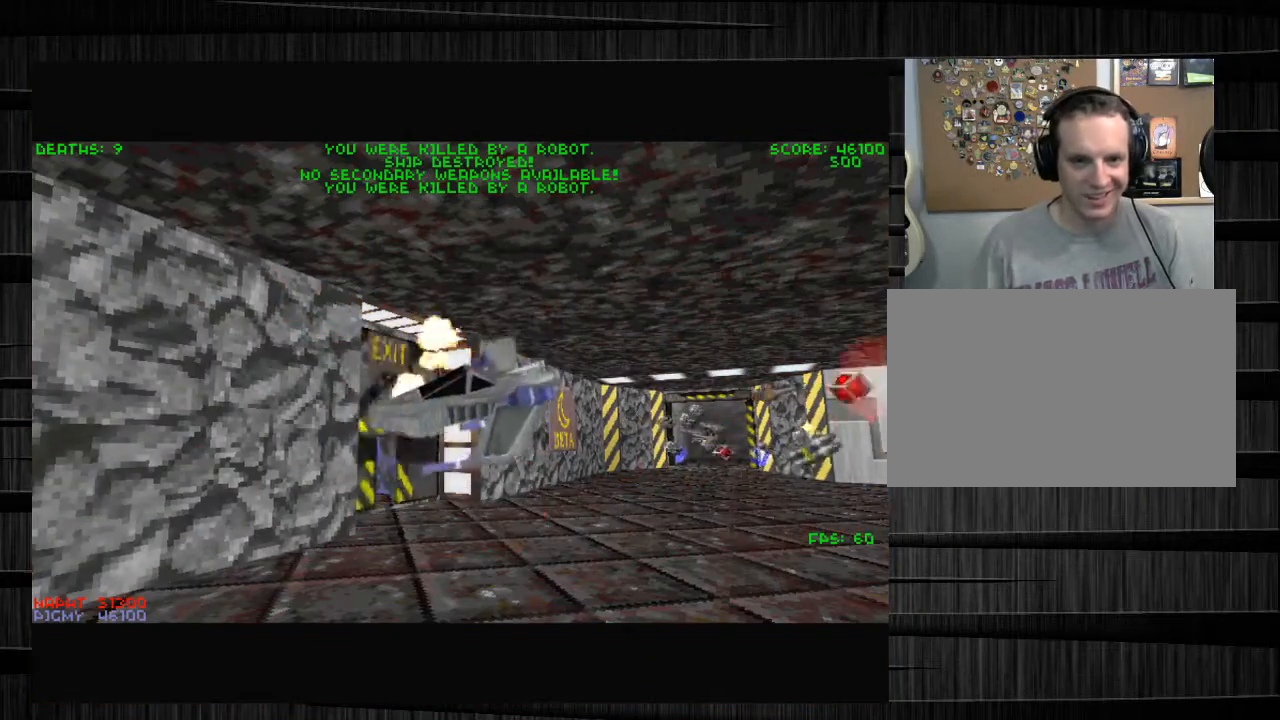
{"keys": ["w"], "mouse": [], "events": [[67, "w", "up"], [100, "d", "up"], [133, "w", "down"], [267, "w", "up"], [300, "w", "down"], [434, "w", "up"], [500, "w", "down"]]}
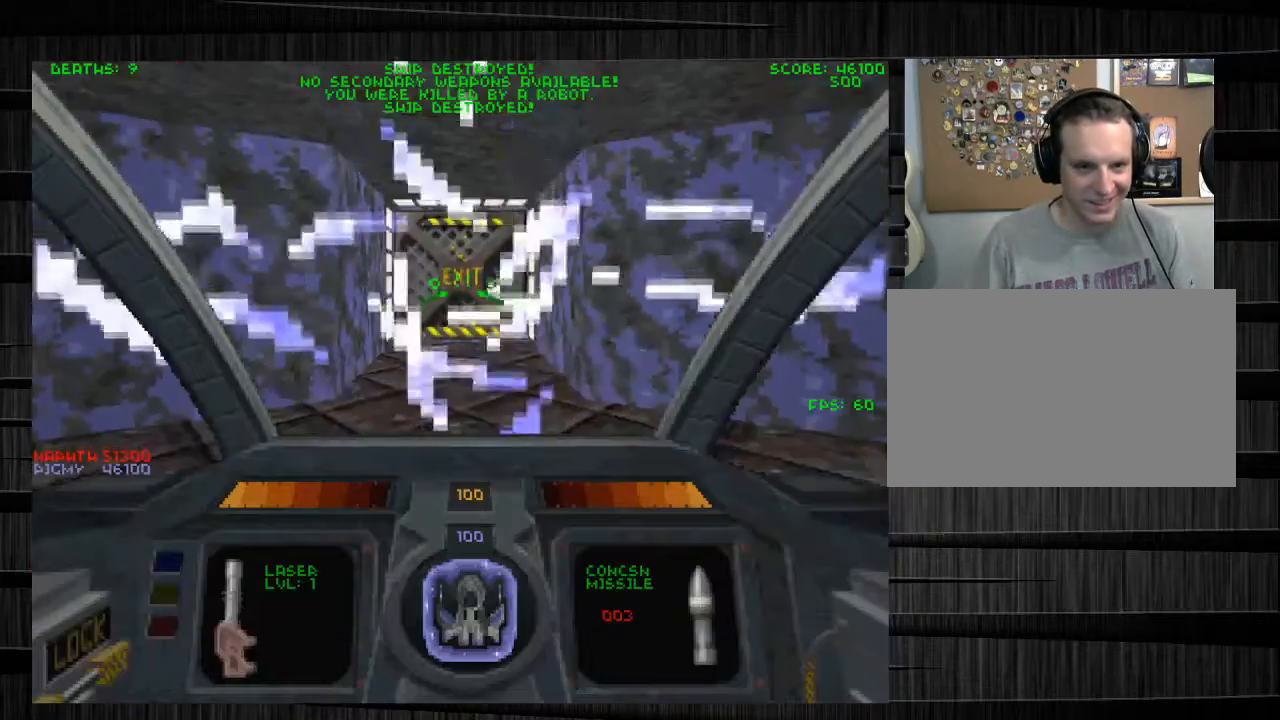
{"keys": ["w"], "mouse": [], "events": [[267, "mouse_left", "down"], [401, "mouse_left", "up"]]}
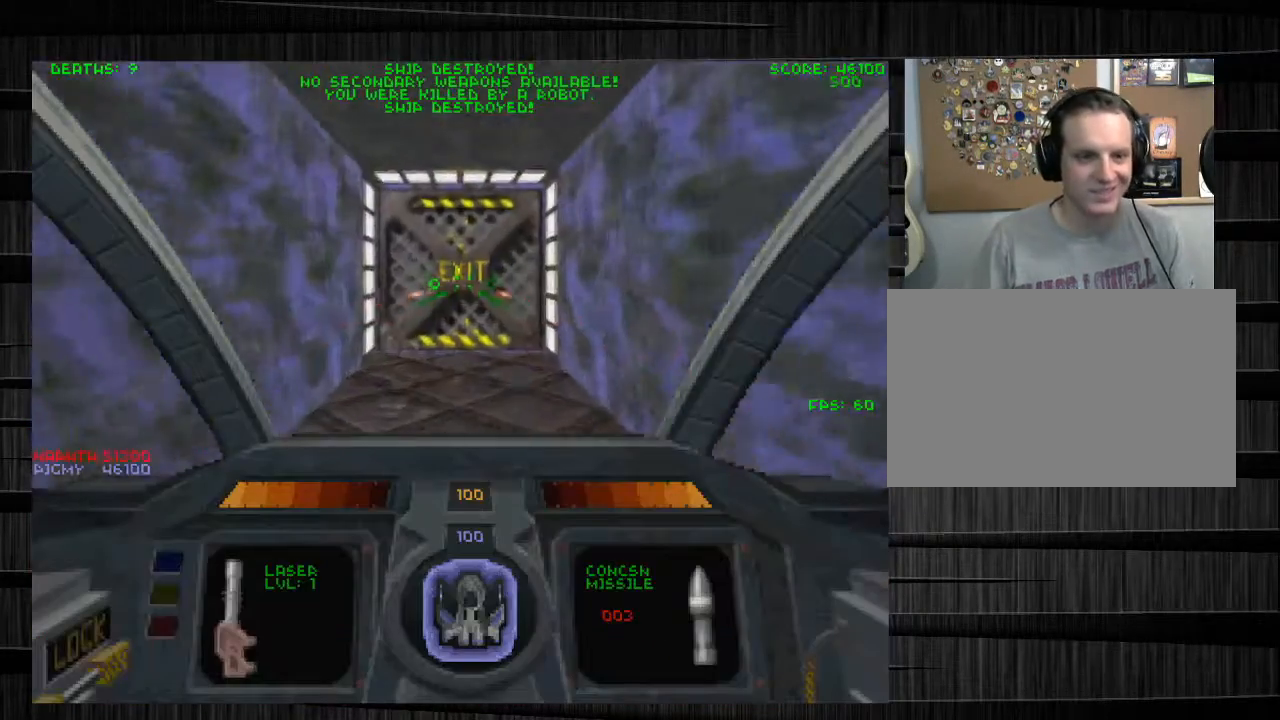
{"keys": ["d", "w"], "mouse": [], "events": [[467, "d", "down"]]}
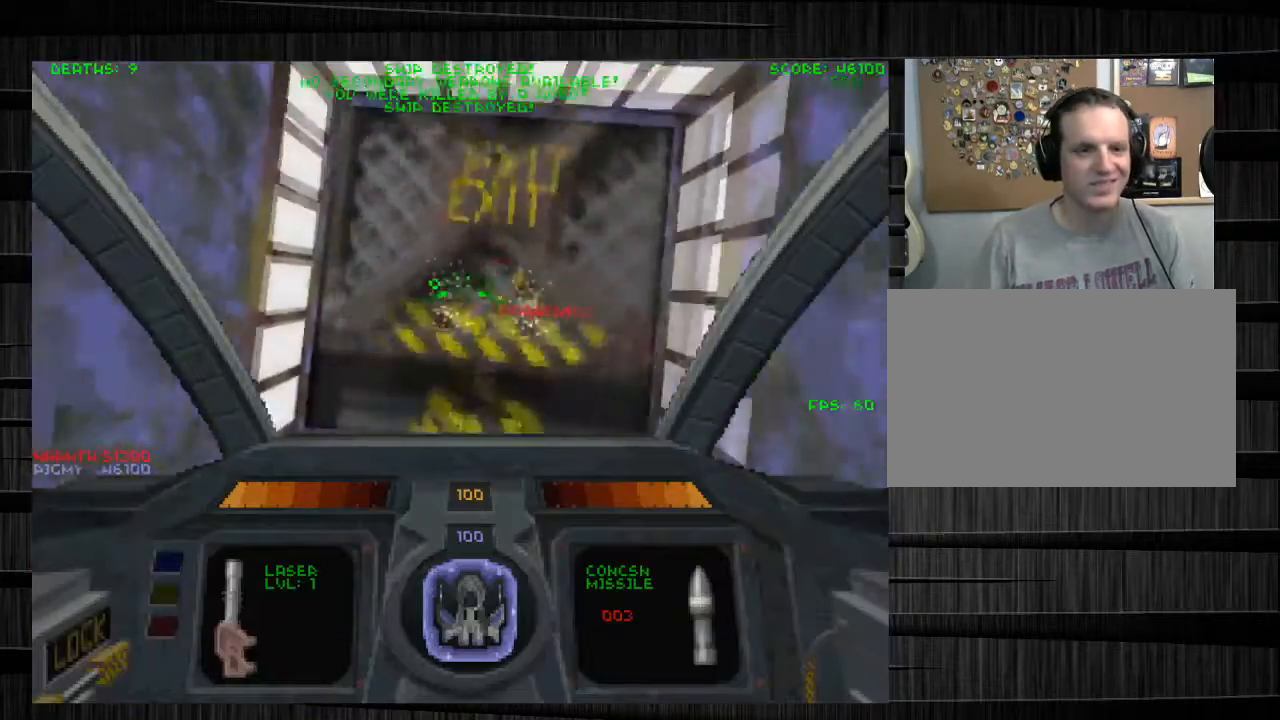
{"keys": ["w"], "mouse": [], "events": [[101, "d", "up"], [234, "a", "down"], [334, "a", "up"]]}
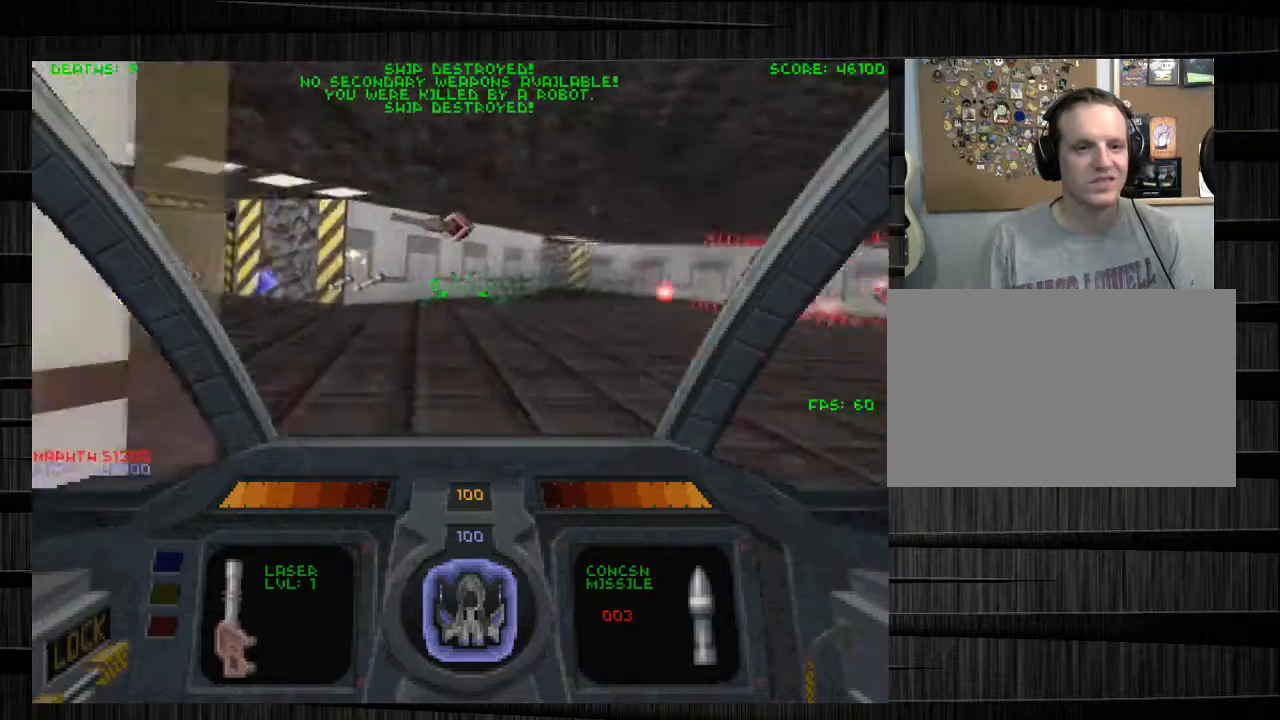
{"keys": ["d", "w"], "mouse": [], "events": [[100, "a", "down"], [500, "a", "up"], [500, "d", "down"]]}
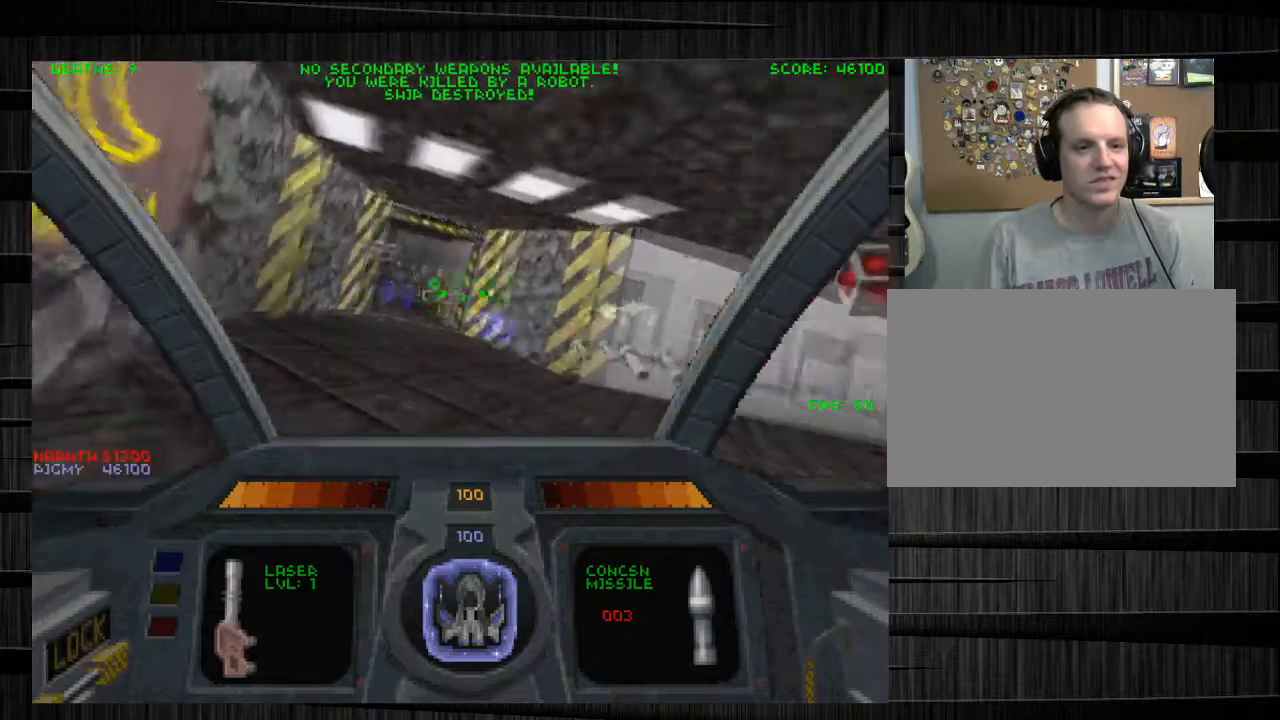
{"keys": ["a", "w"], "mouse": [], "events": [[201, "q", "down"], [234, "d", "up"], [301, "q", "up"], [401, "a", "down"]]}
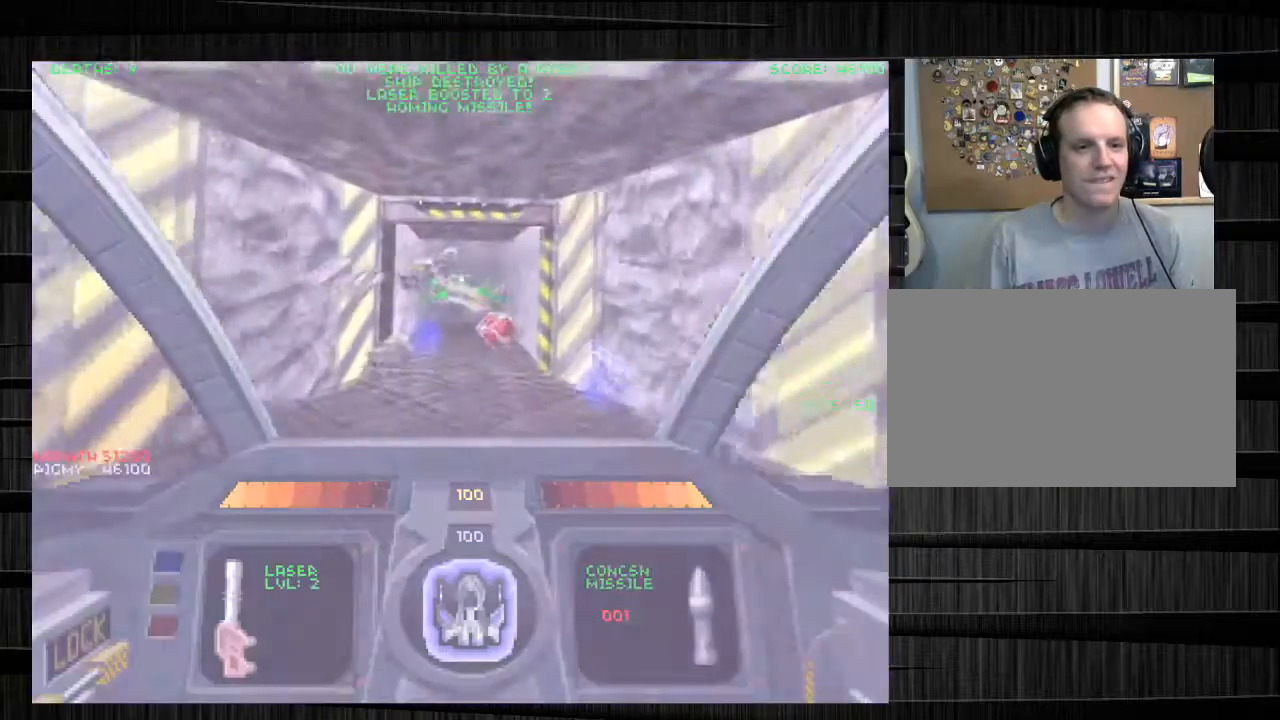
{"keys": ["d", "w"], "mouse": [], "events": [[133, "e", "down"], [200, "a", "up"], [267, "e", "up"], [467, "d", "down"]]}
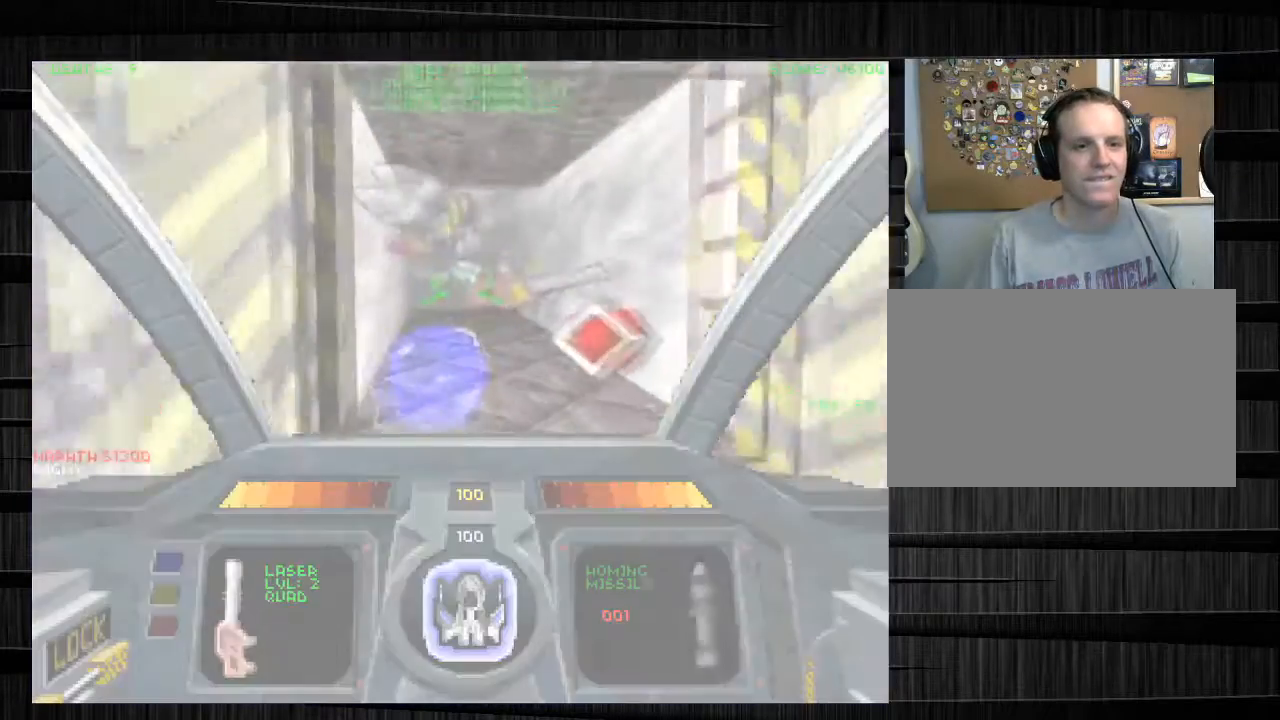
{"keys": ["a", "w"], "mouse": [], "events": [[167, "d", "up"], [234, "a", "down"], [434, "e", "down"], [501, "e", "up"]]}
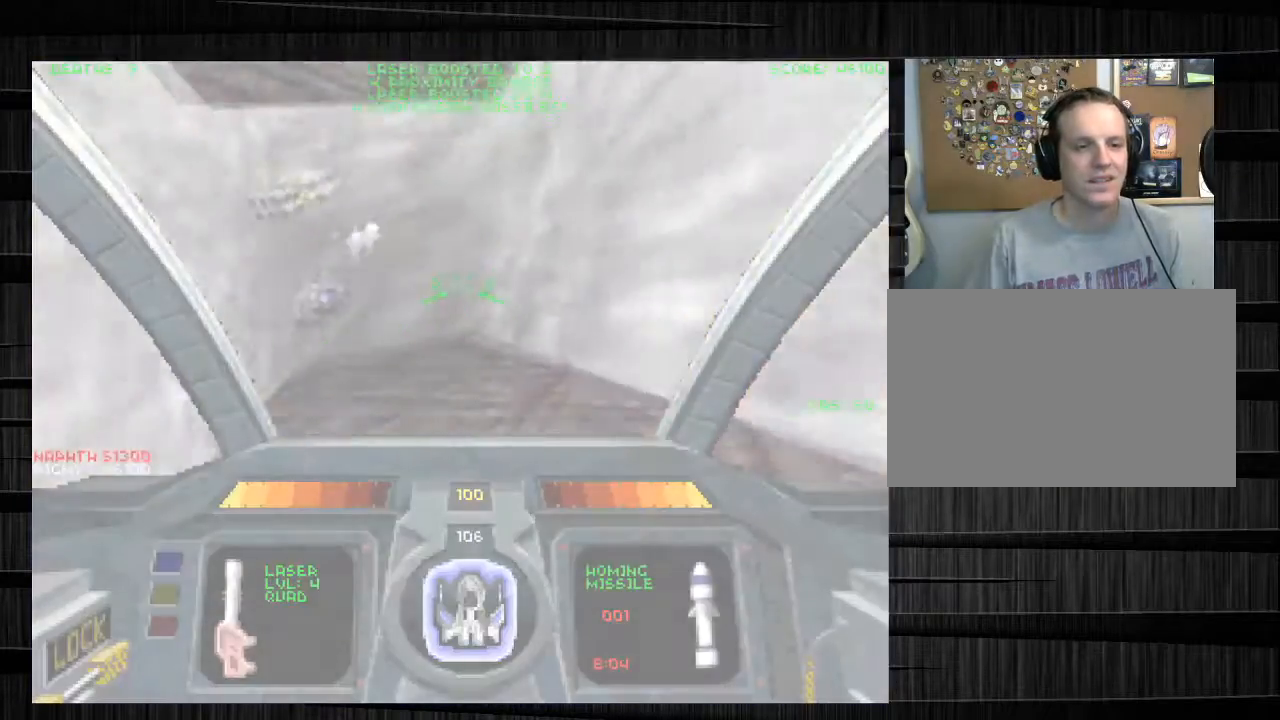
{"keys": ["w"], "mouse": [], "events": [[300, "e", "down"], [400, "e", "up"], [467, "a", "up"]]}
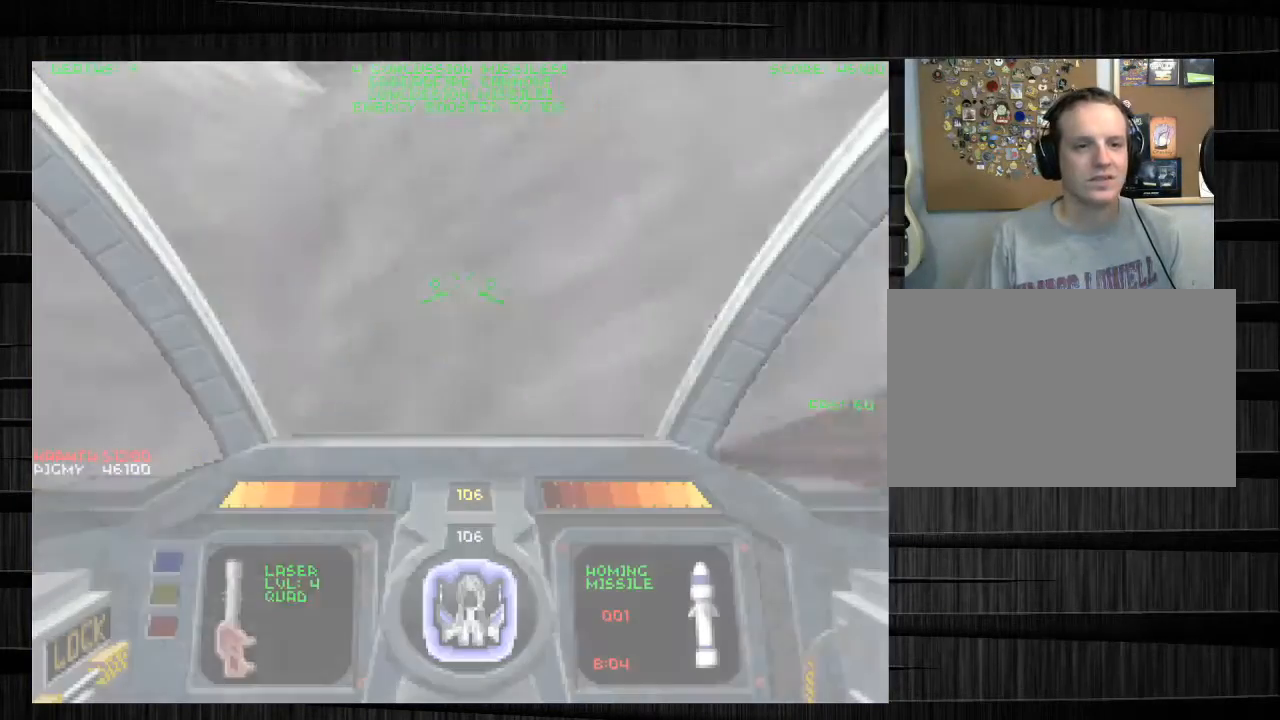
{"keys": ["w"], "mouse": [], "events": [[67, "q", "down"], [401, "q", "up"]]}
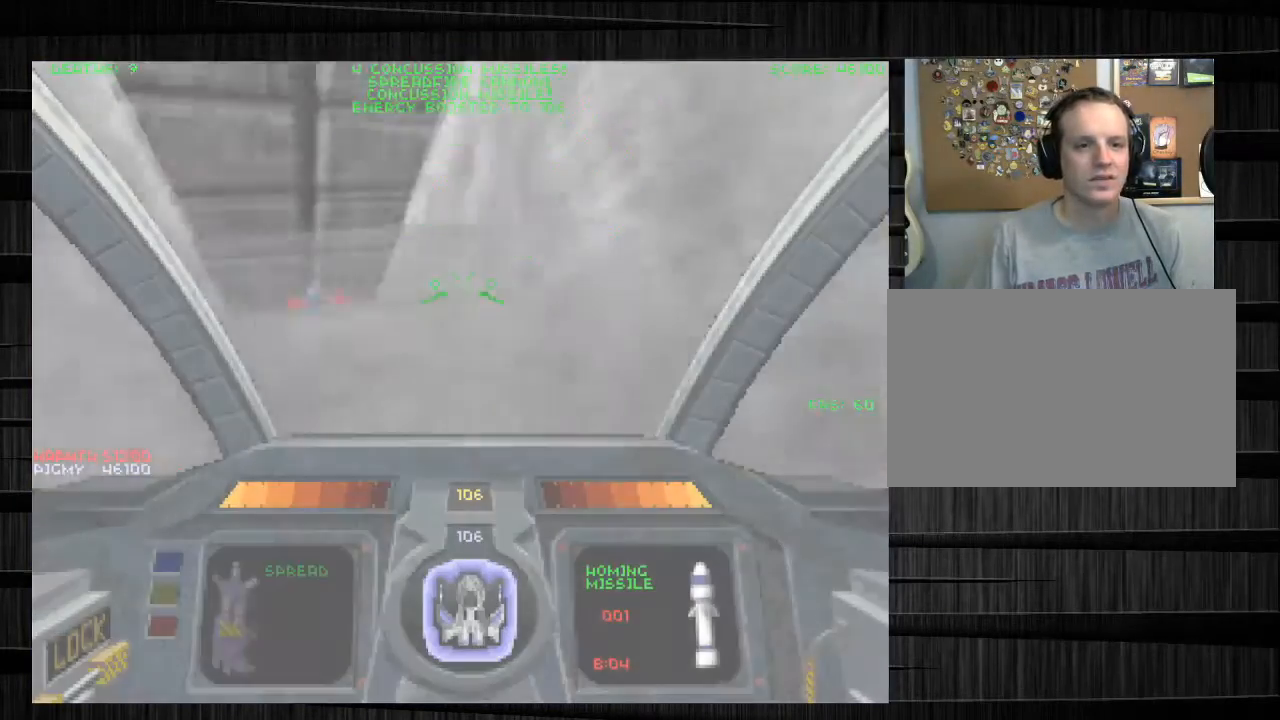
{"keys": ["1"], "mouse": [], "events": [[200, "w", "up"], [367, "1", "down"]]}
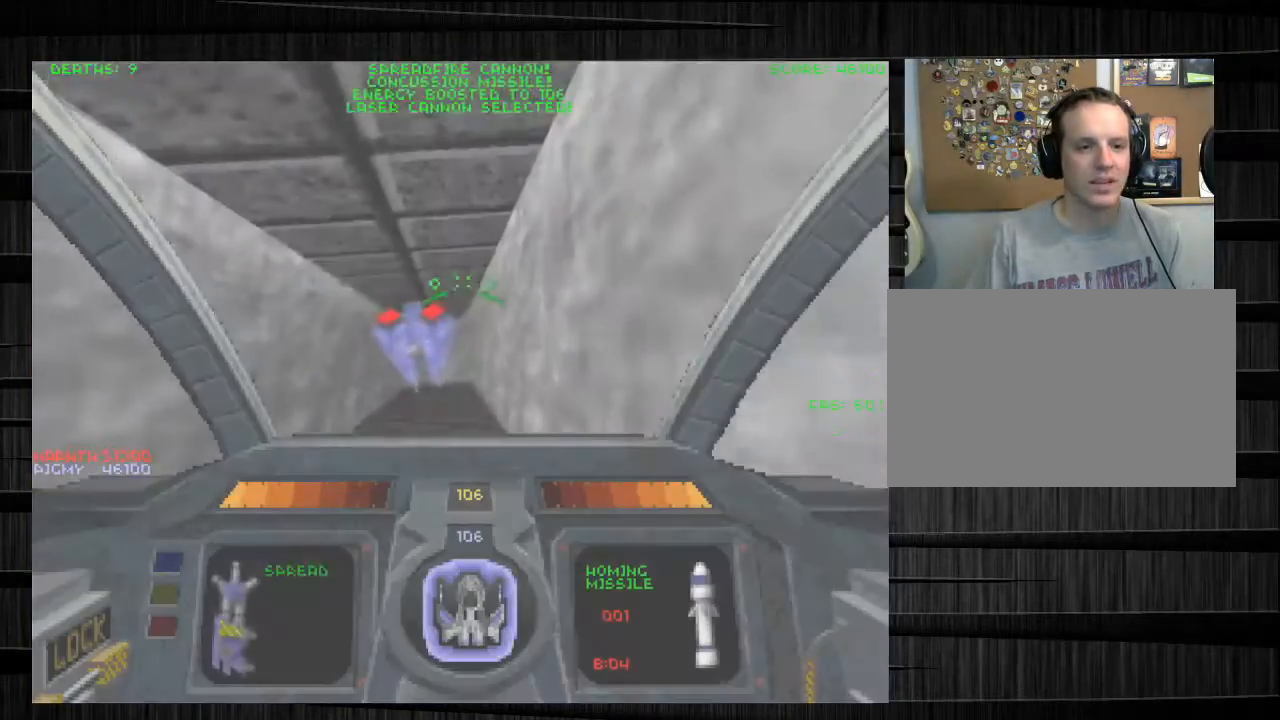
{"keys": ["e", "w"], "mouse": ["left"], "events": [[34, "1", "up"], [67, "mouse_left", "down"], [167, "a", "down"], [334, "w", "down"], [434, "e", "down"], [501, "a", "up"]]}
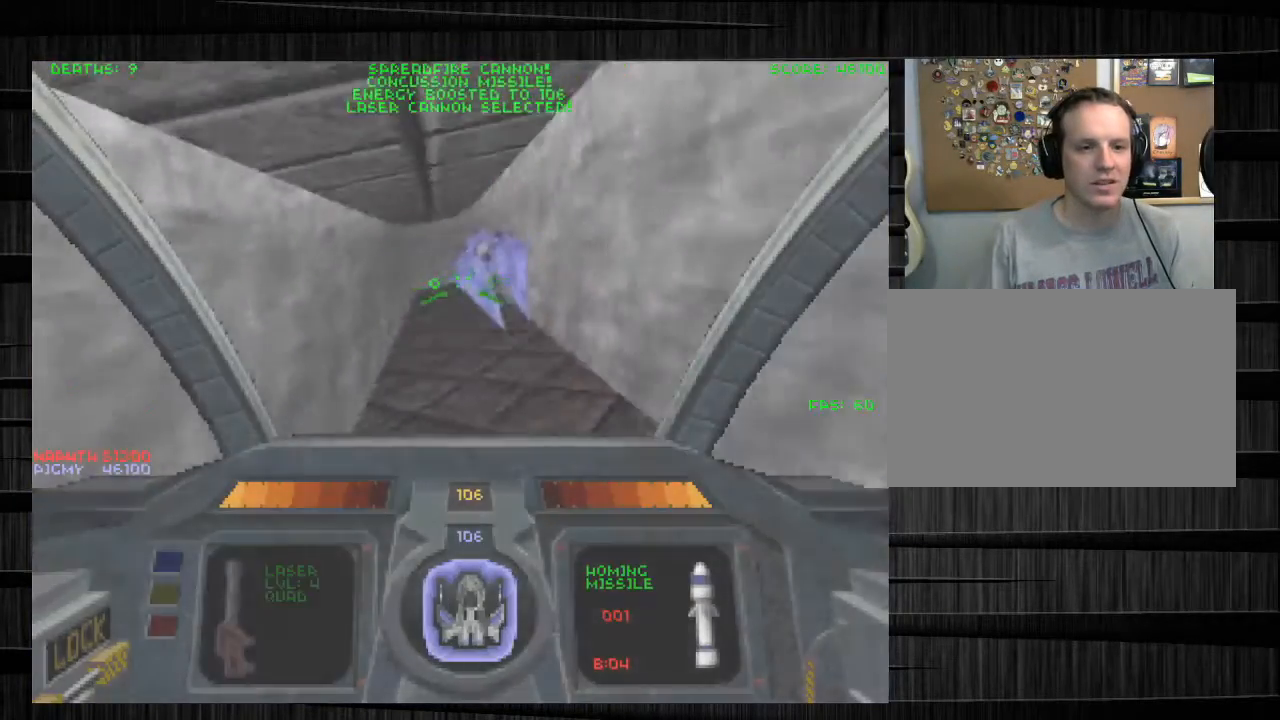
{"keys": ["s"], "mouse": ["left"], "events": [[133, "w", "up"], [233, "s", "down"], [400, "e", "up"]]}
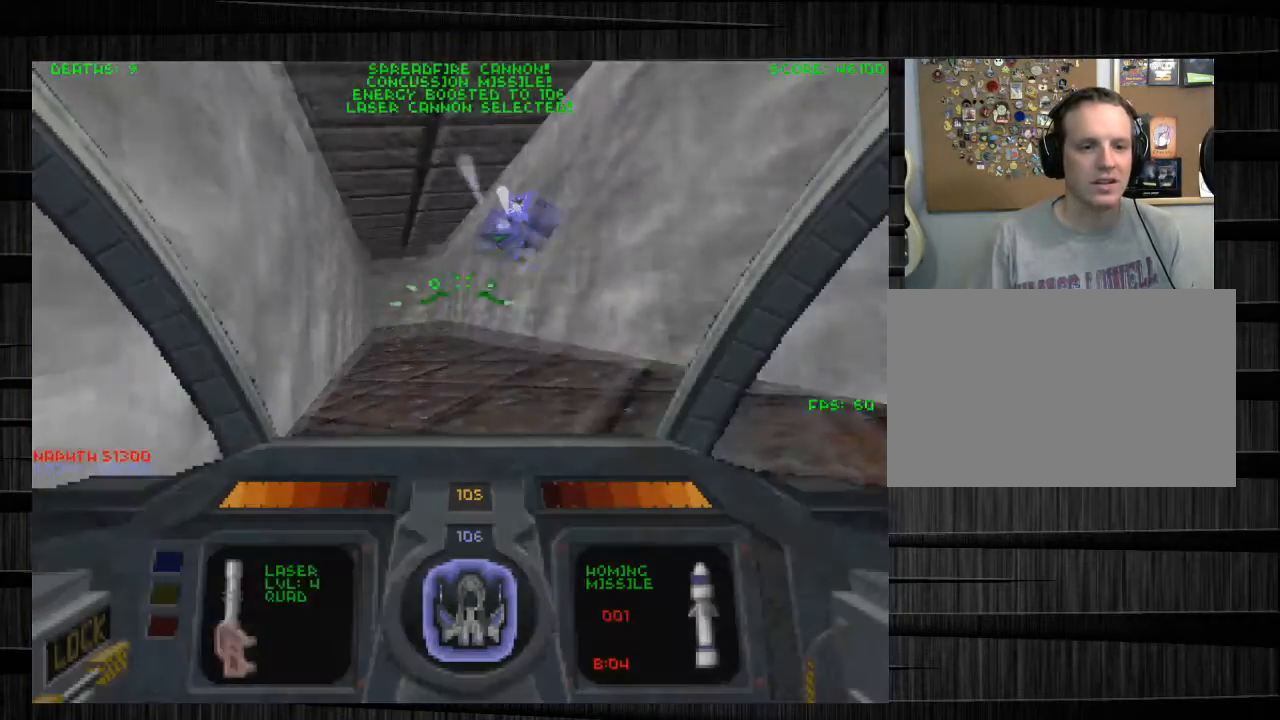
{"keys": ["d", "q", "w"], "mouse": ["left"], "events": [[201, "d", "down"], [301, "s", "up"], [401, "q", "down"], [468, "w", "down"]]}
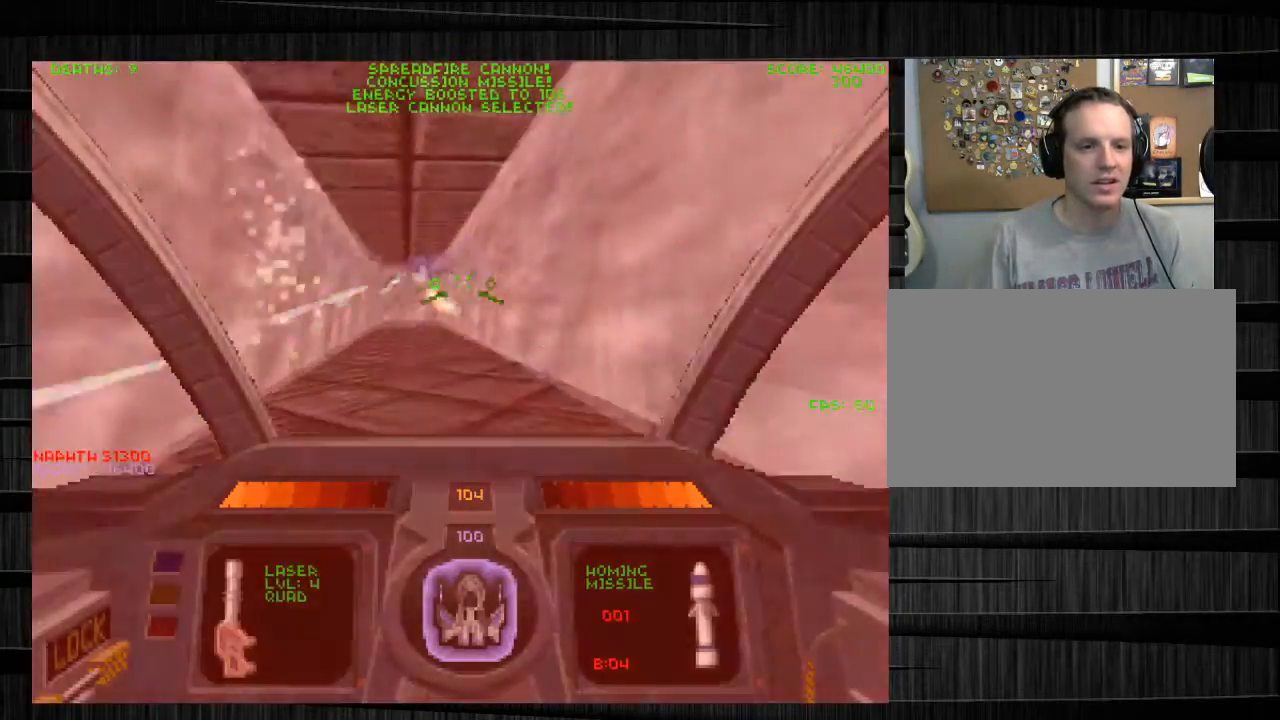
{"keys": ["d", "w"], "mouse": [], "events": [[133, "q", "up"], [200, "a", "down"], [200, "mouse_left", "up"], [300, "d", "up"], [467, "a", "up"], [500, "d", "down"]]}
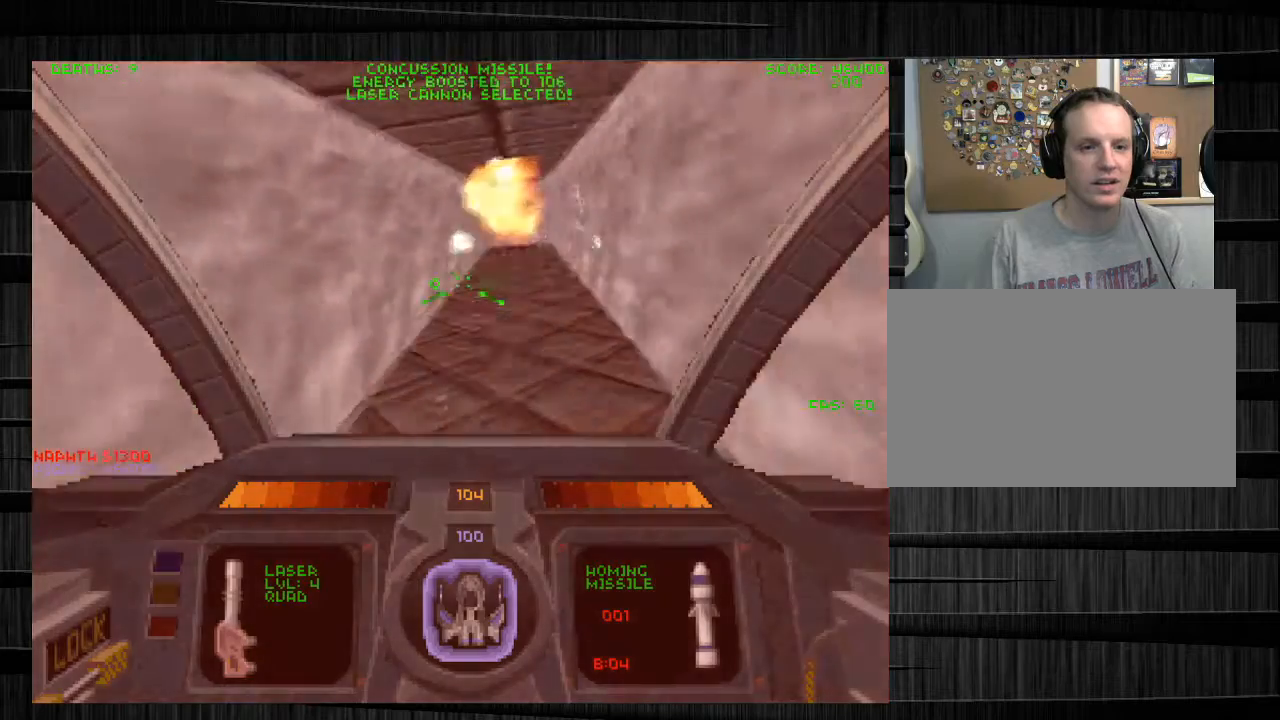
{"keys": ["w"], "mouse": [], "events": [[34, "mouse_left", "down"], [267, "d", "up"], [468, "mouse_left", "up"]]}
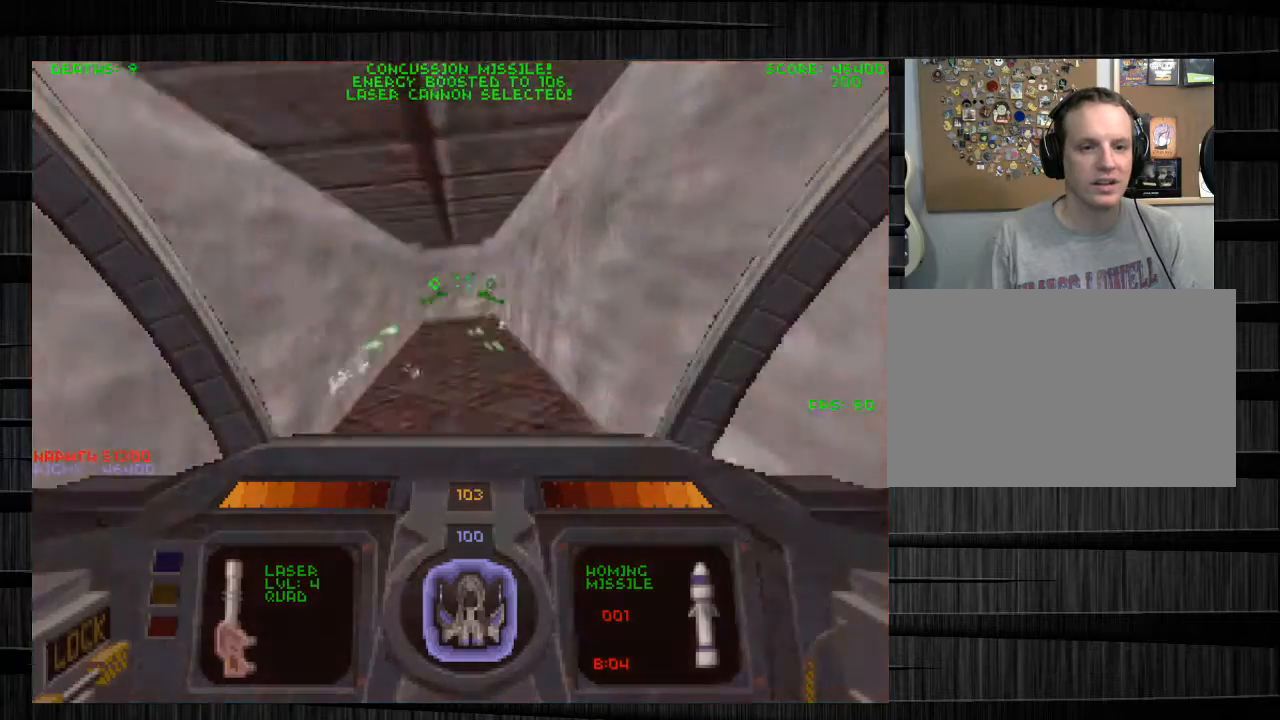
{"keys": ["a", "w"], "mouse": [], "events": [[100, "e", "down"], [233, "a", "down"], [434, "e", "up"]]}
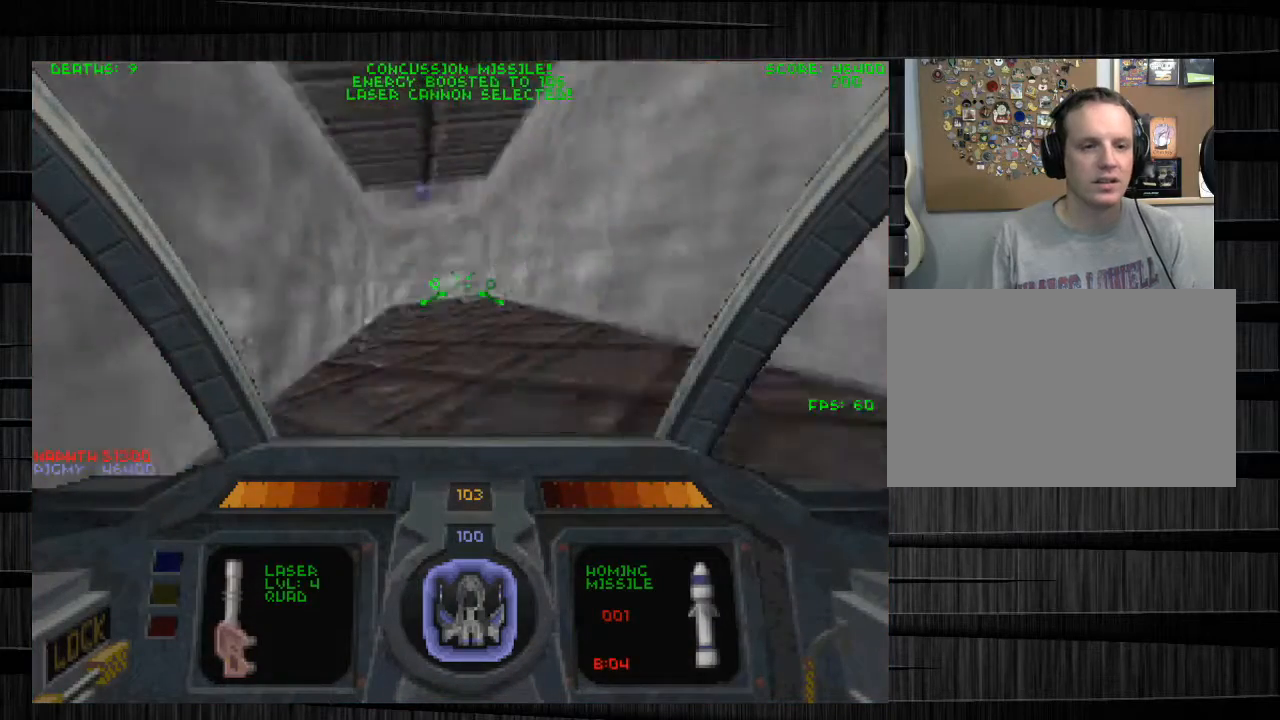
{"keys": ["w"], "mouse": [], "events": [[401, "a", "up"]]}
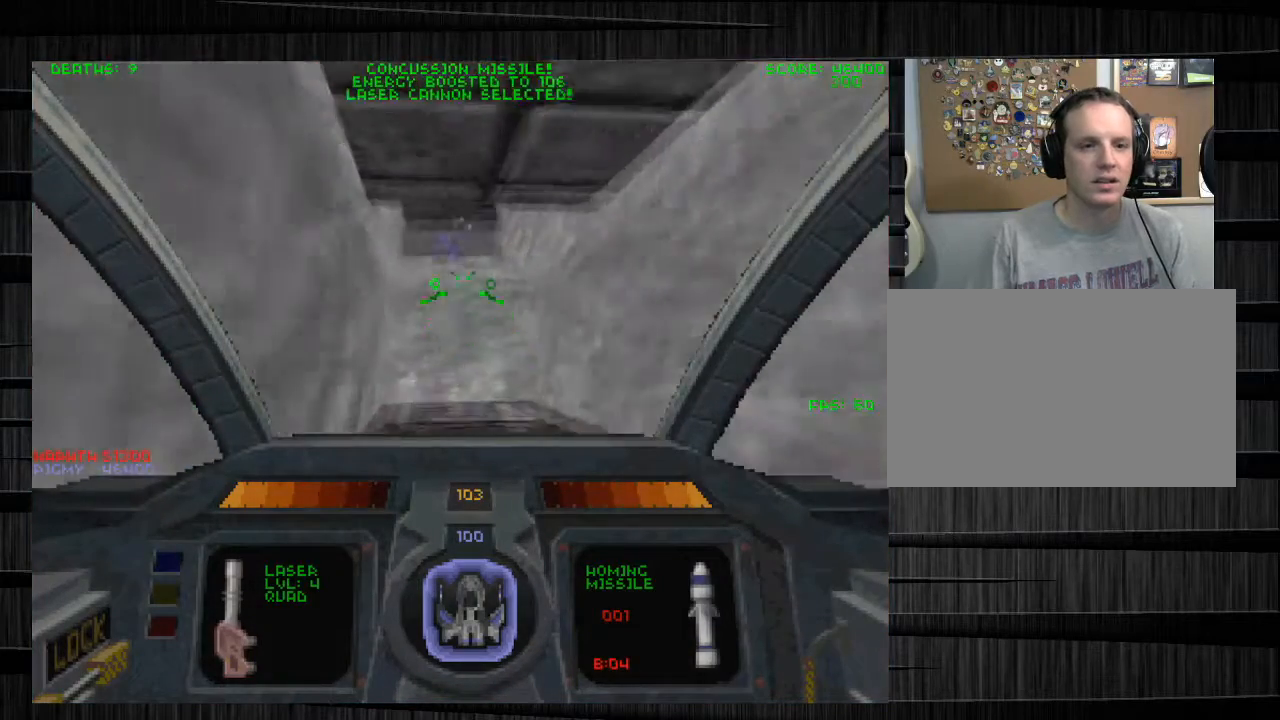
{"keys": ["q", "s"], "mouse": ["left"], "events": [[33, "mouse_left", "down"], [33, "w", "up"], [167, "s", "down"], [500, "q", "down"]]}
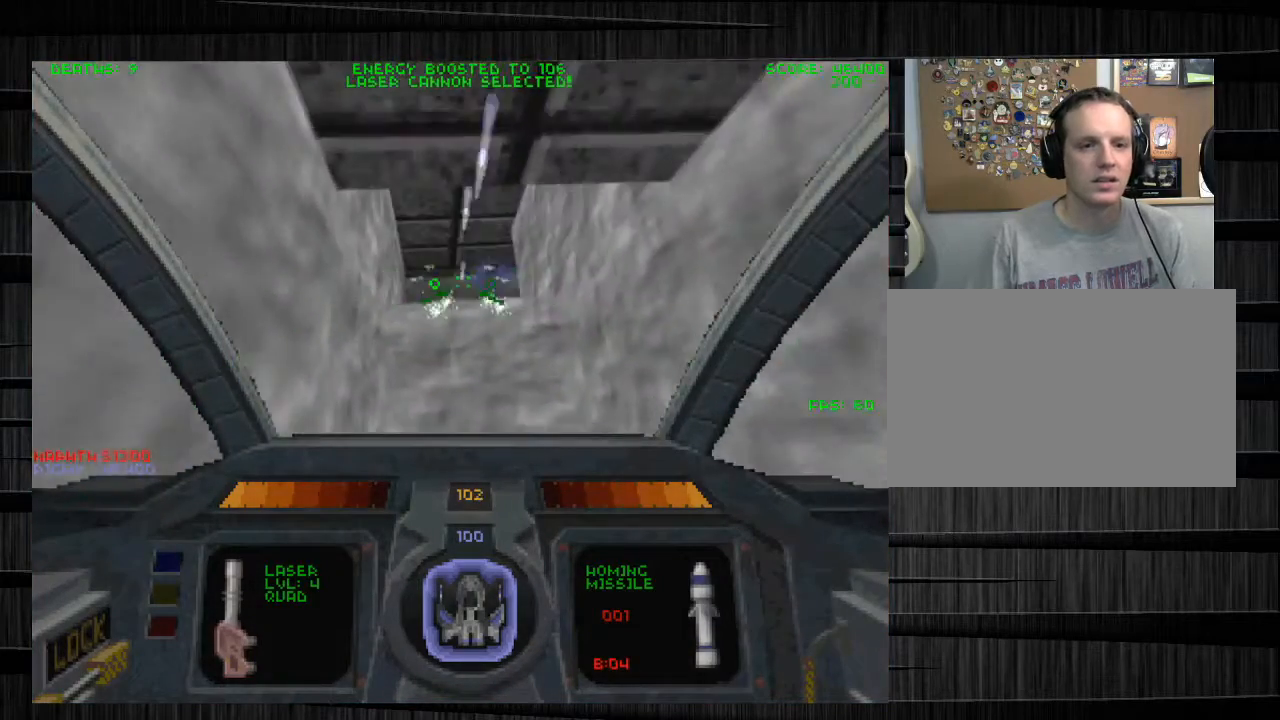
{"keys": ["a", "w"], "mouse": [], "events": [[67, "d", "down"], [67, "q", "up"], [167, "mouse_left", "up"], [301, "s", "up"], [401, "w", "down"], [468, "a", "down"], [468, "d", "up"]]}
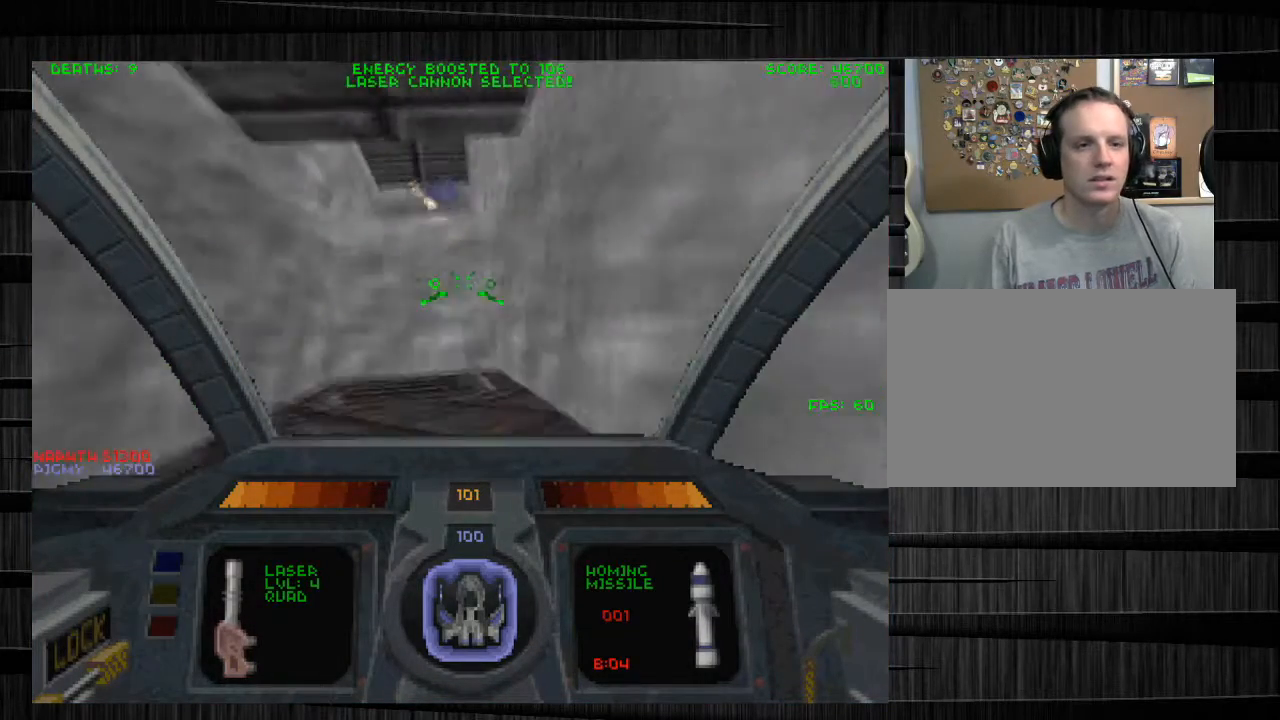
{"keys": ["q", "w"], "mouse": [], "events": [[133, "e", "down"], [300, "e", "up"], [367, "a", "up"], [500, "q", "down"]]}